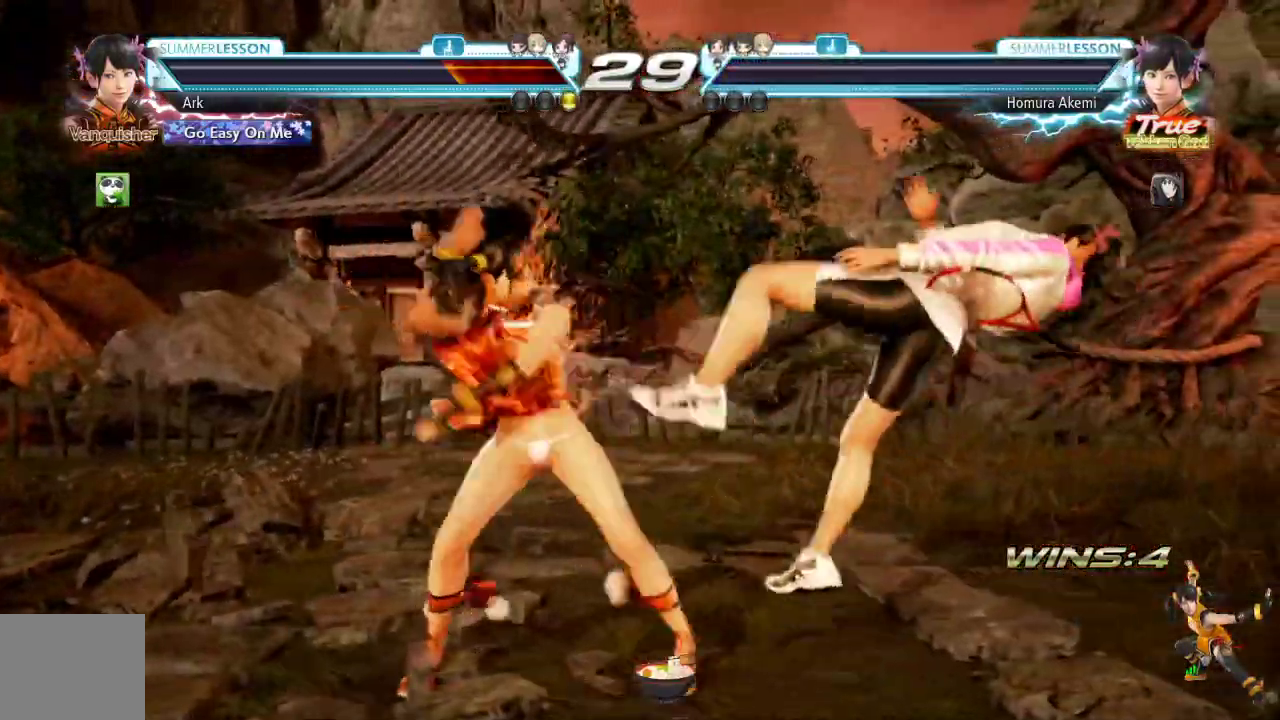
Gameplay with a controller (PlayStation layout); each line is a JSON object with the inputs held at the frame after it. "events" lists button and stick changes between this image and that frame as [ms after this image, input, new state], when the widget could be followed in between.
{"buttons": [], "left_stick": "center", "right_stick": "center", "events": []}
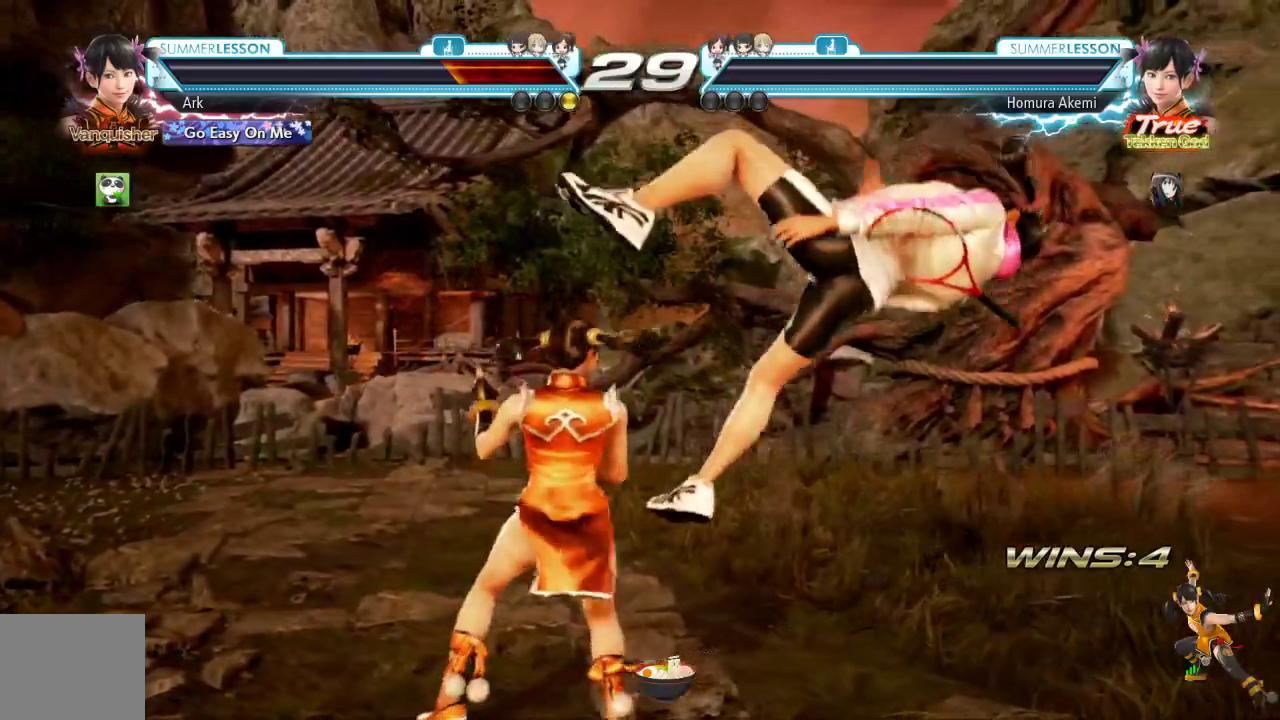
{"buttons": [], "left_stick": "center", "right_stick": "center"}
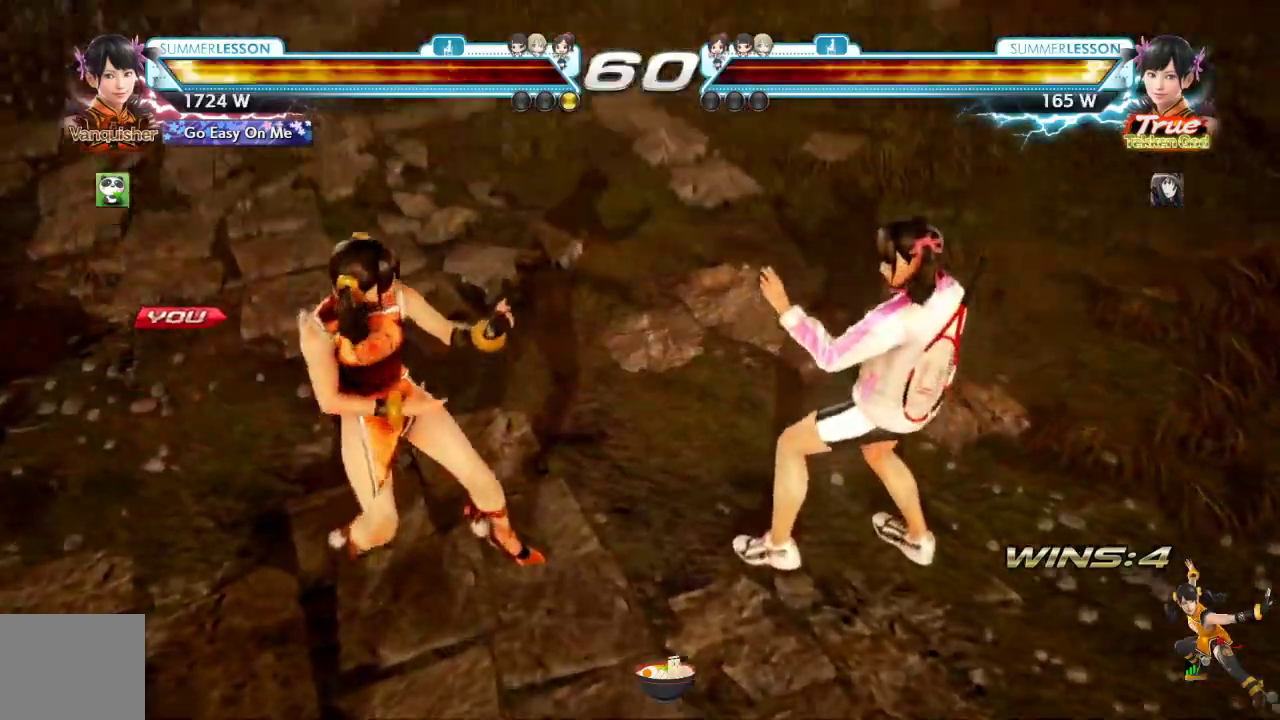
{"buttons": [], "left_stick": "center", "right_stick": "center", "events": []}
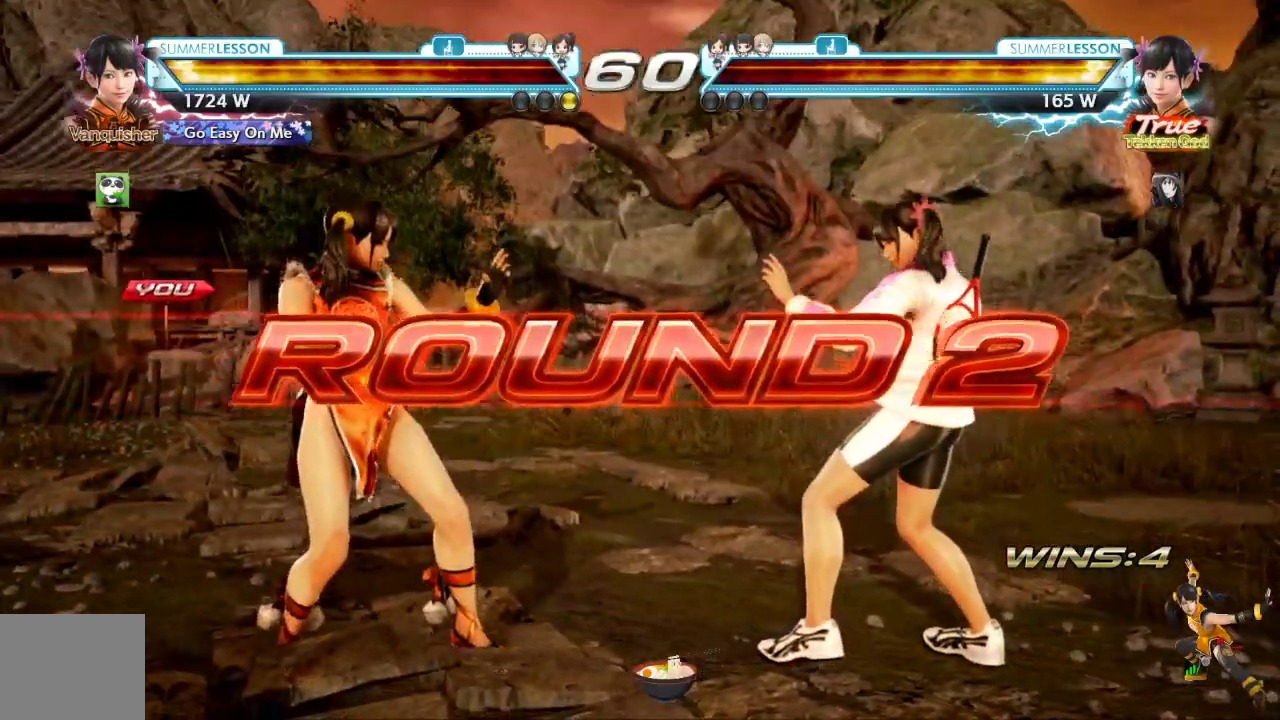
{"buttons": [], "left_stick": "center", "right_stick": "center", "events": []}
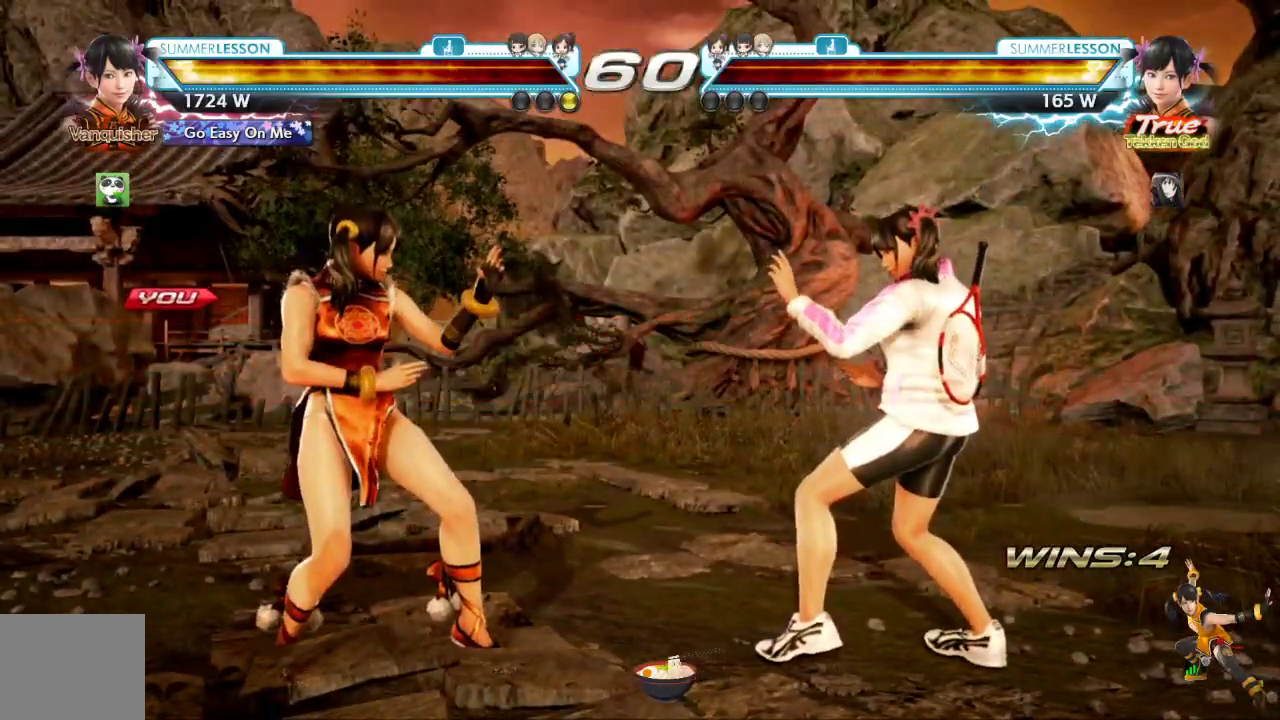
{"buttons": [], "left_stick": "center", "right_stick": "center", "events": []}
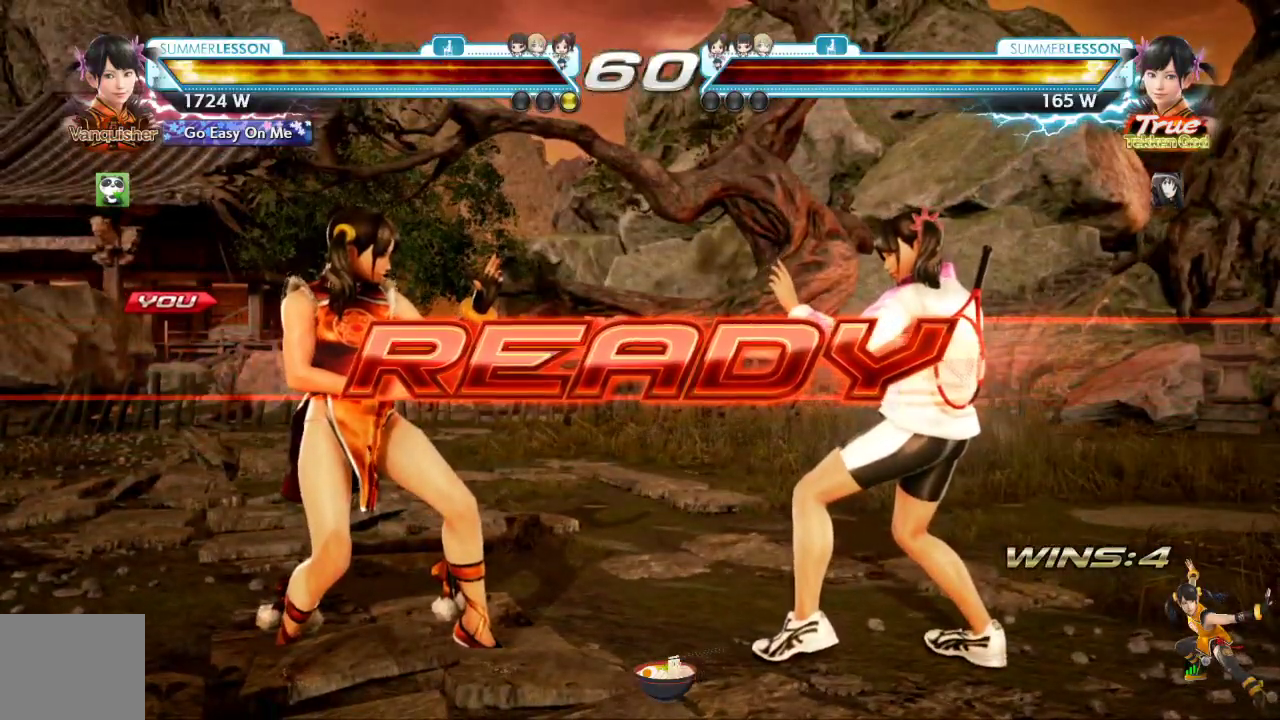
{"buttons": [], "left_stick": "center", "right_stick": "center", "events": []}
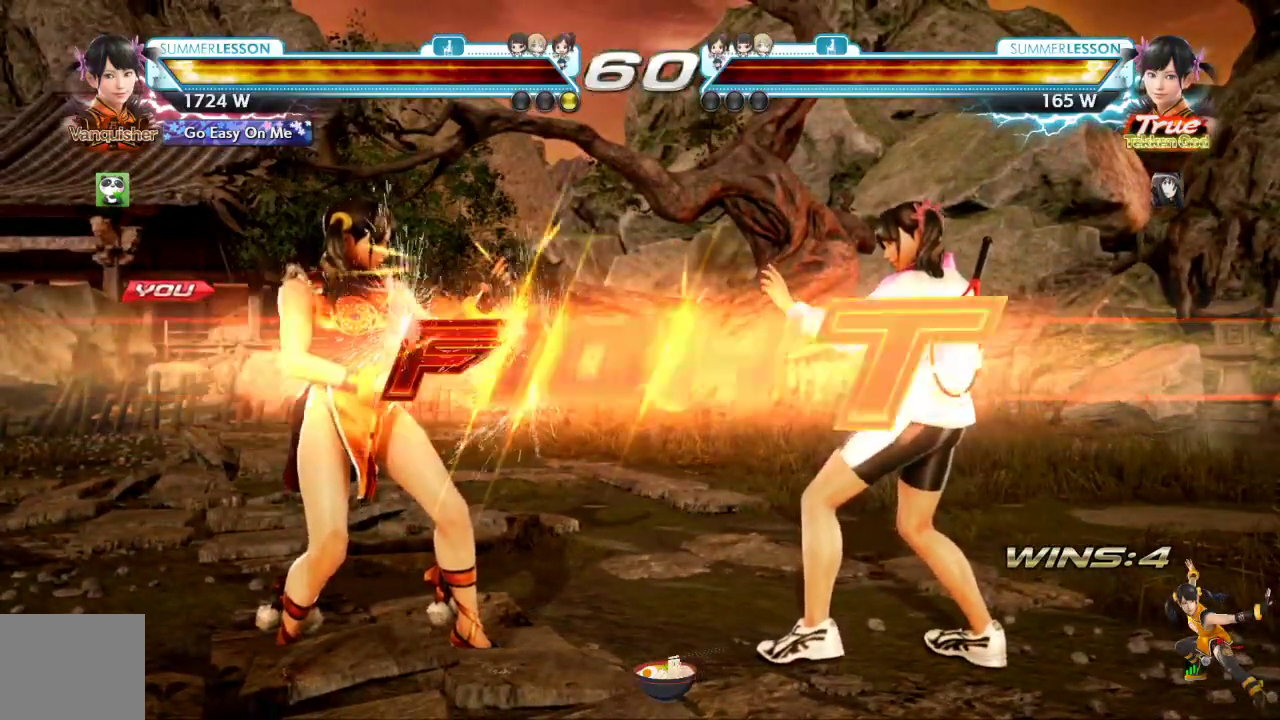
{"buttons": ["L1", "DPAD_DOWN", "DPAD_LEFT"], "left_stick": "center", "right_stick": "center", "events": [[400, "DPAD_DOWN", "down"], [417, "DPAD_LEFT", "down"], [417, "L1", "down"]]}
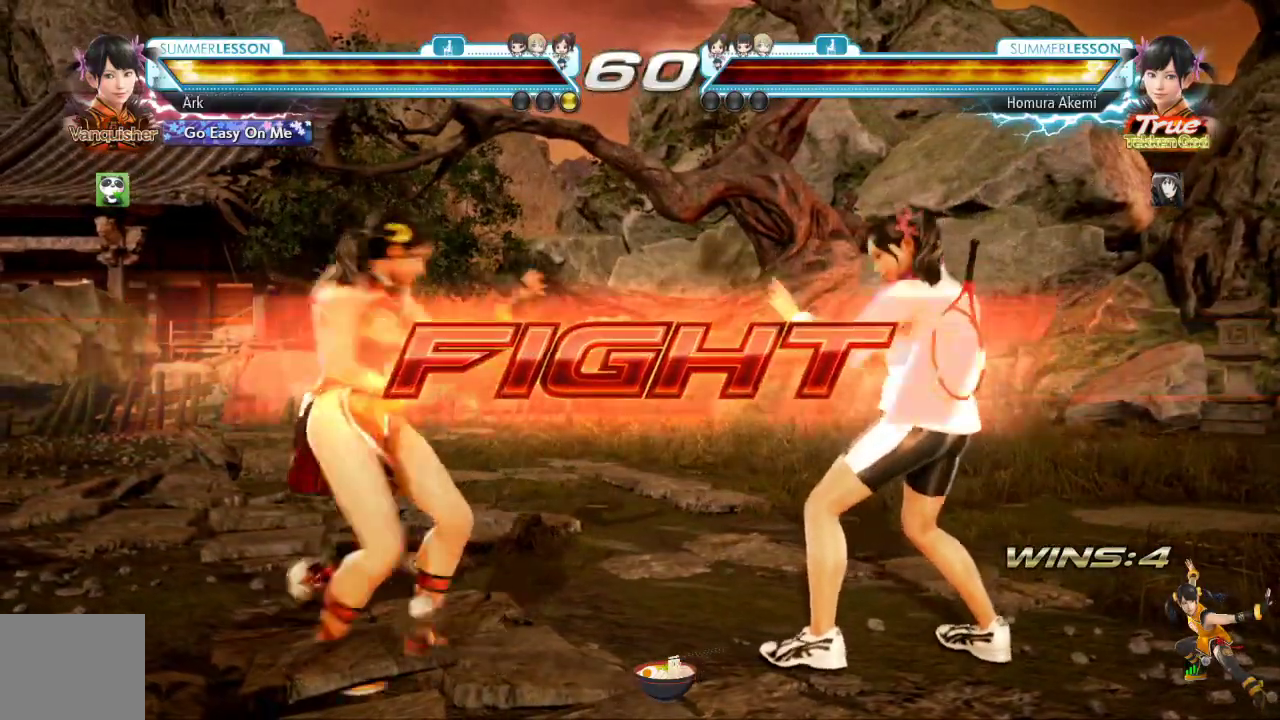
{"buttons": [], "left_stick": "center", "right_stick": "center", "events": [[50, "DPAD_DOWN", "up"], [50, "DPAD_LEFT", "up"], [50, "L1", "up"], [150, "TRIANGLE", "down"], [284, "TRIANGLE", "up"]]}
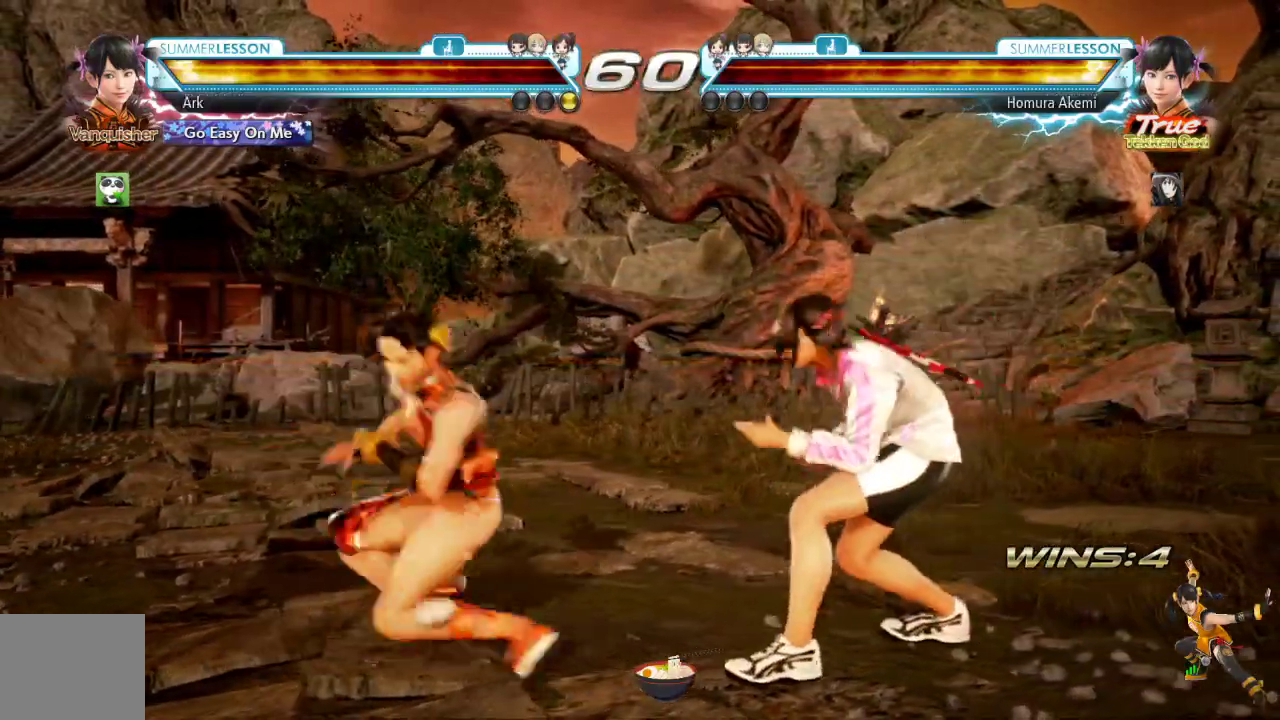
{"buttons": [], "left_stick": "center", "right_stick": "center", "events": []}
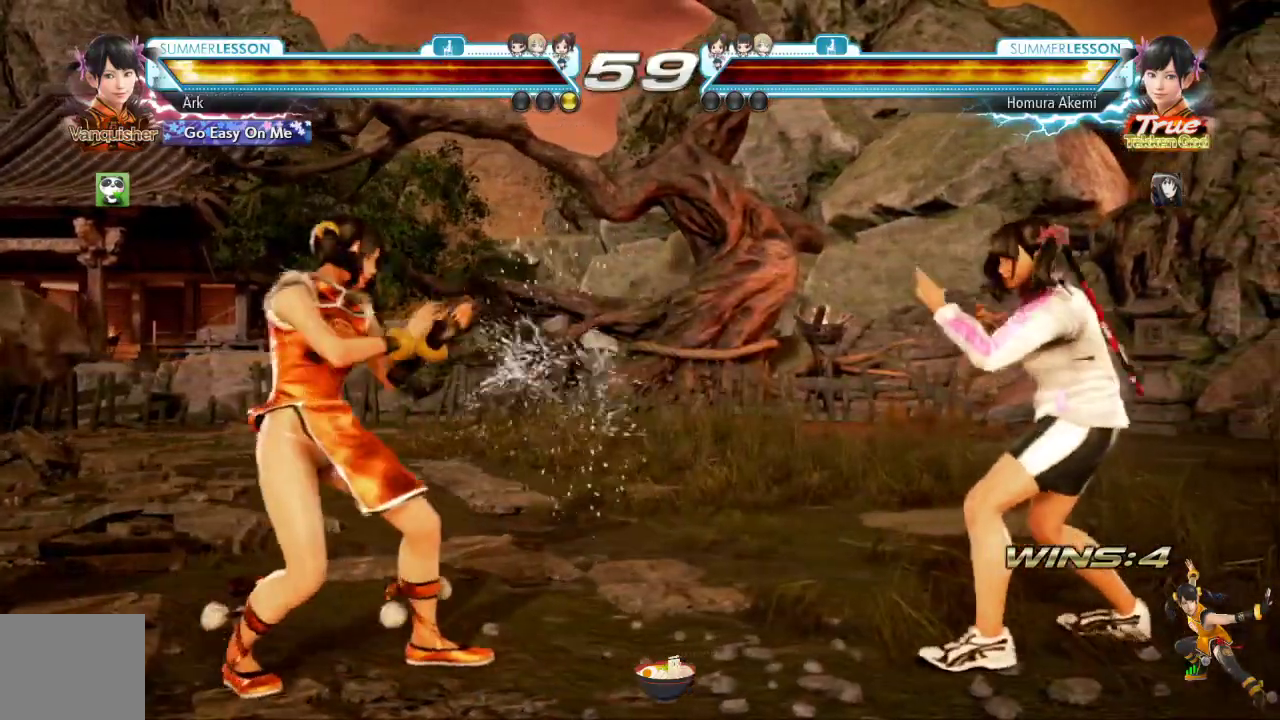
{"buttons": [], "left_stick": "center", "right_stick": "center", "events": [[51, "DPAD_LEFT", "down"], [134, "DPAD_LEFT", "up"], [184, "DPAD_LEFT", "down"], [284, "DPAD_LEFT", "up"]]}
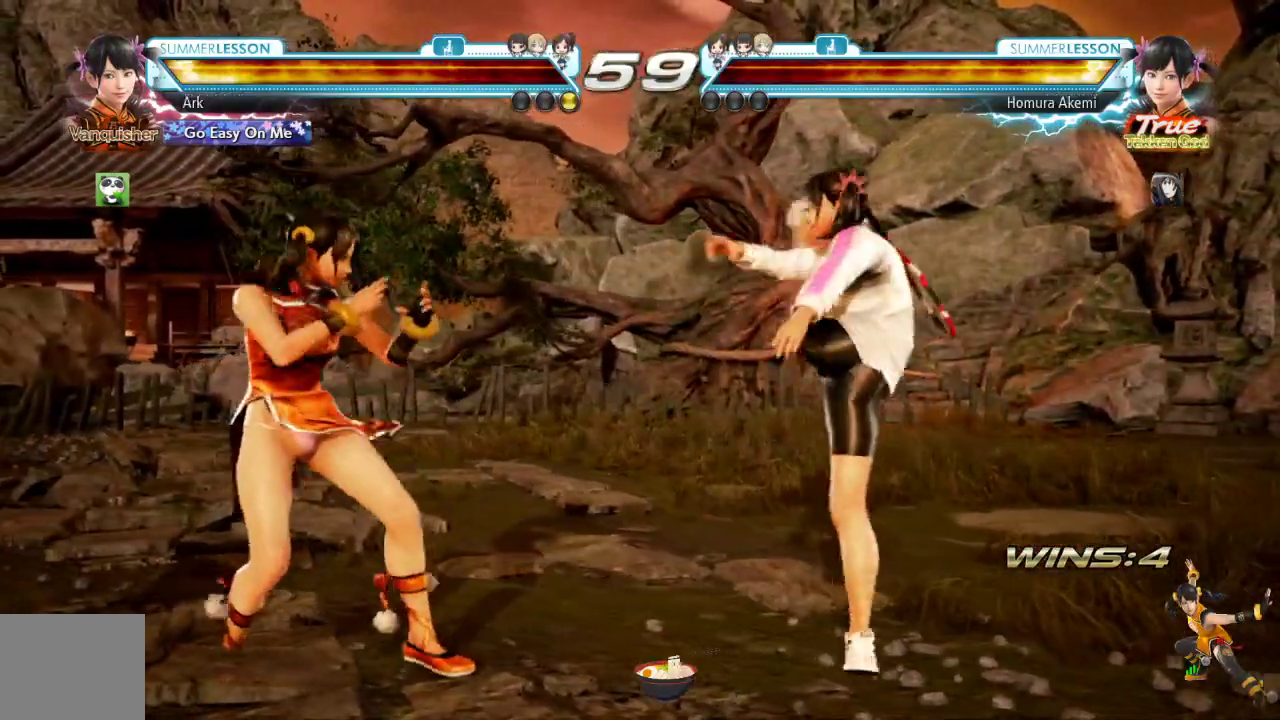
{"buttons": [], "left_stick": "center", "right_stick": "center", "events": [[33, "DPAD_LEFT", "down"], [83, "DPAD_LEFT", "up"], [217, "DPAD_LEFT", "down"], [317, "DPAD_LEFT", "up"], [334, "R1", "down"], [384, "DPAD_DOWN", "down"], [384, "R1", "up"], [484, "DPAD_DOWN", "up"]]}
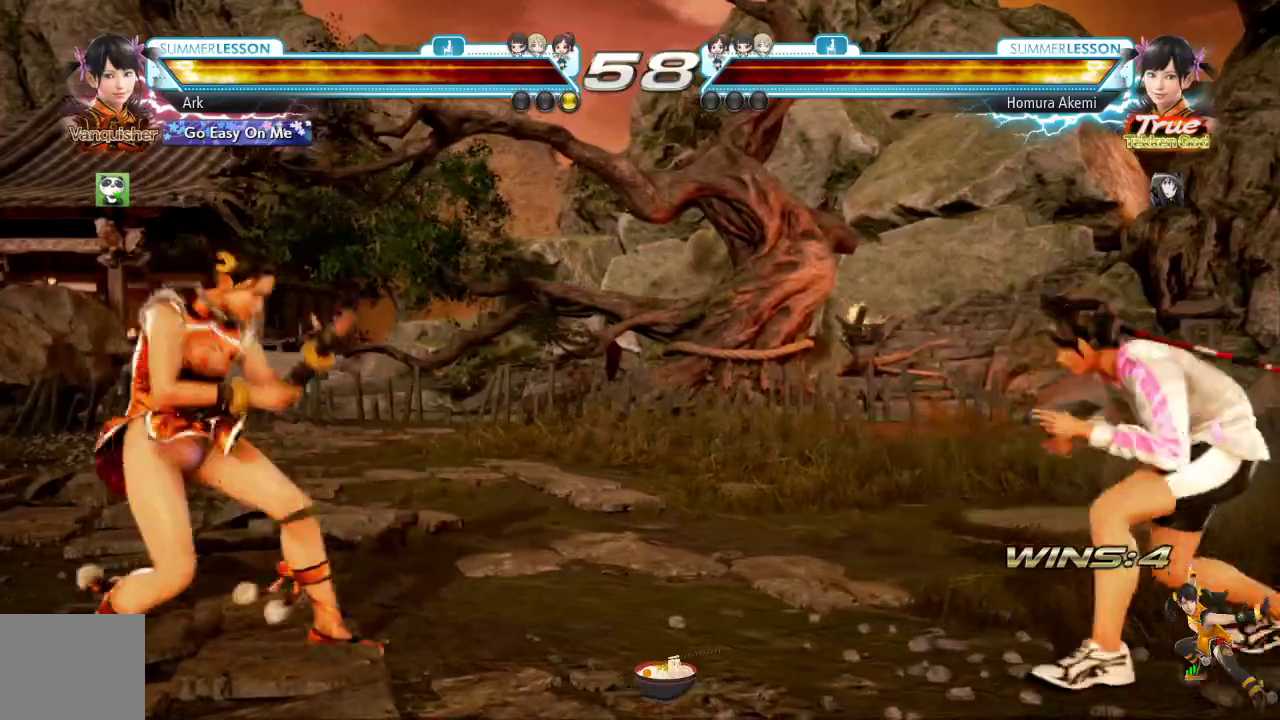
{"buttons": ["DPAD_DOWN"], "left_stick": "center", "right_stick": "center", "events": [[116, "DPAD_LEFT", "down"], [250, "DPAD_LEFT", "up"], [316, "DPAD_DOWN", "down"], [400, "DPAD_DOWN", "up"], [500, "DPAD_DOWN", "down"]]}
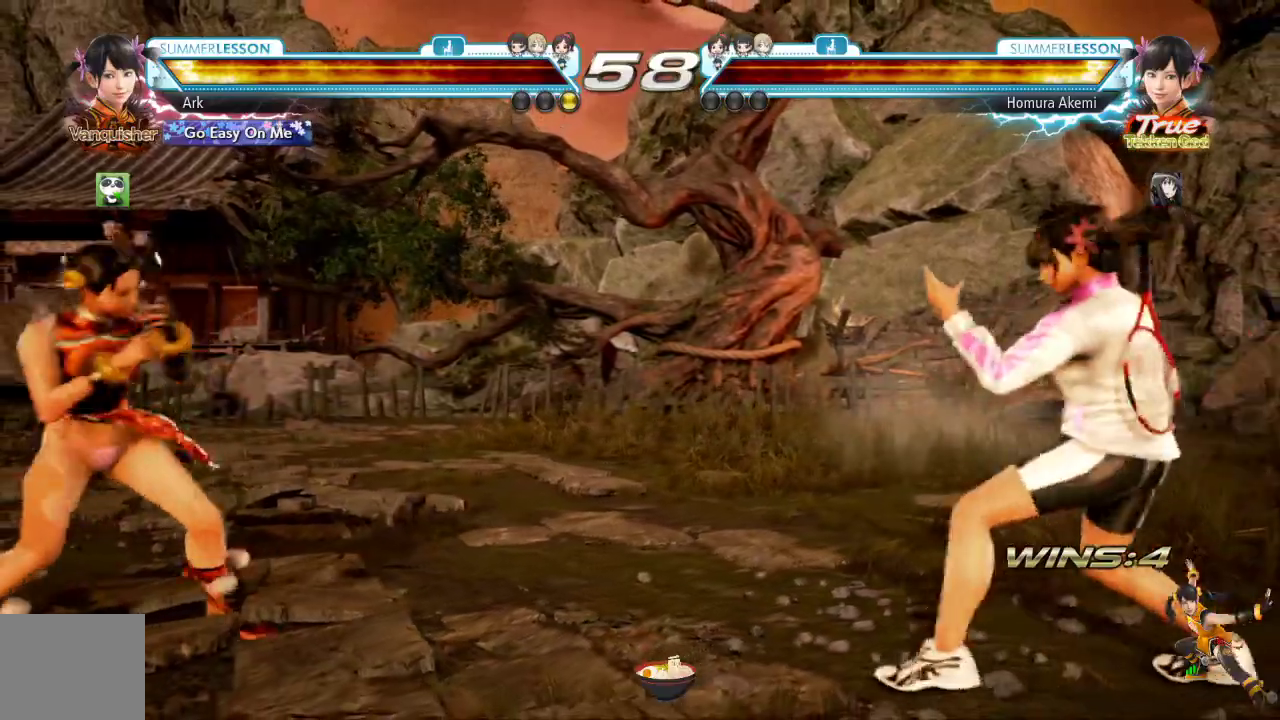
{"buttons": [], "left_stick": "center", "right_stick": "center", "events": [[100, "DPAD_DOWN", "up"], [184, "right_stick", "down"], [250, "right_stick", "center"], [267, "DPAD_LEFT", "down"], [400, "DPAD_LEFT", "up"]]}
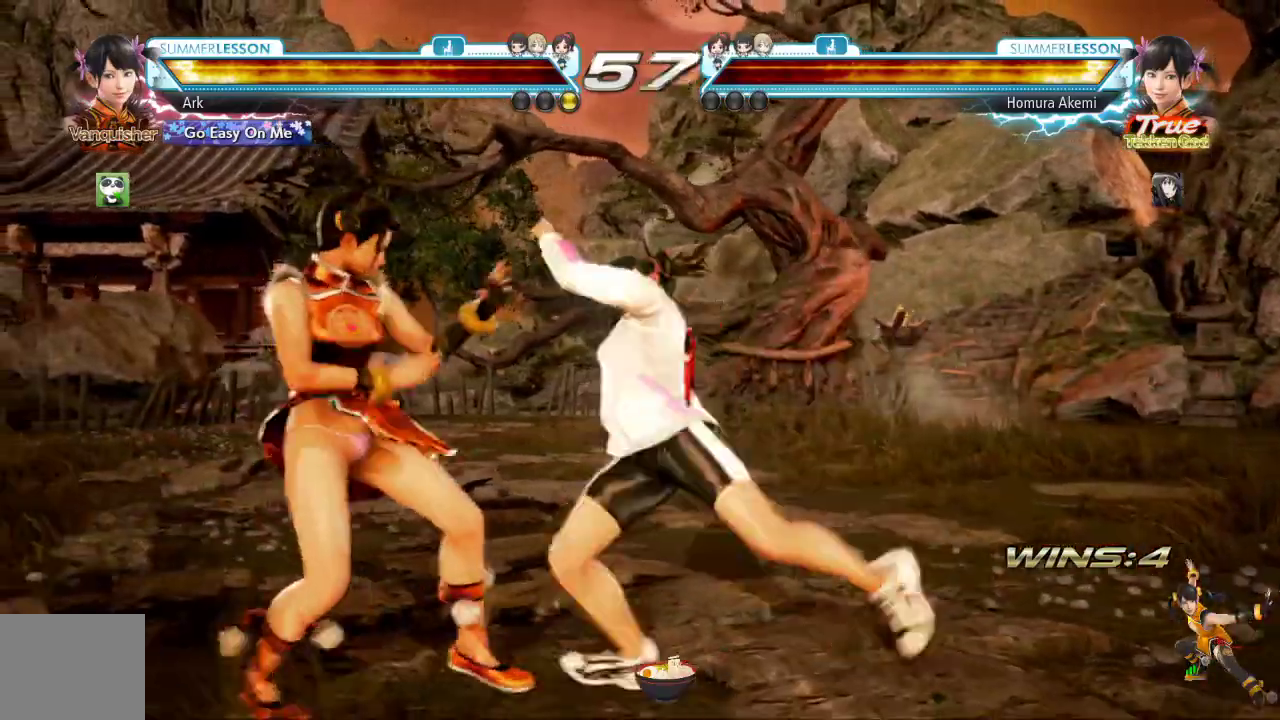
{"buttons": ["CIRCLE", "DPAD_RIGHT"], "left_stick": "center", "right_stick": "center", "events": [[418, "DPAD_RIGHT", "down"], [468, "CIRCLE", "down"]]}
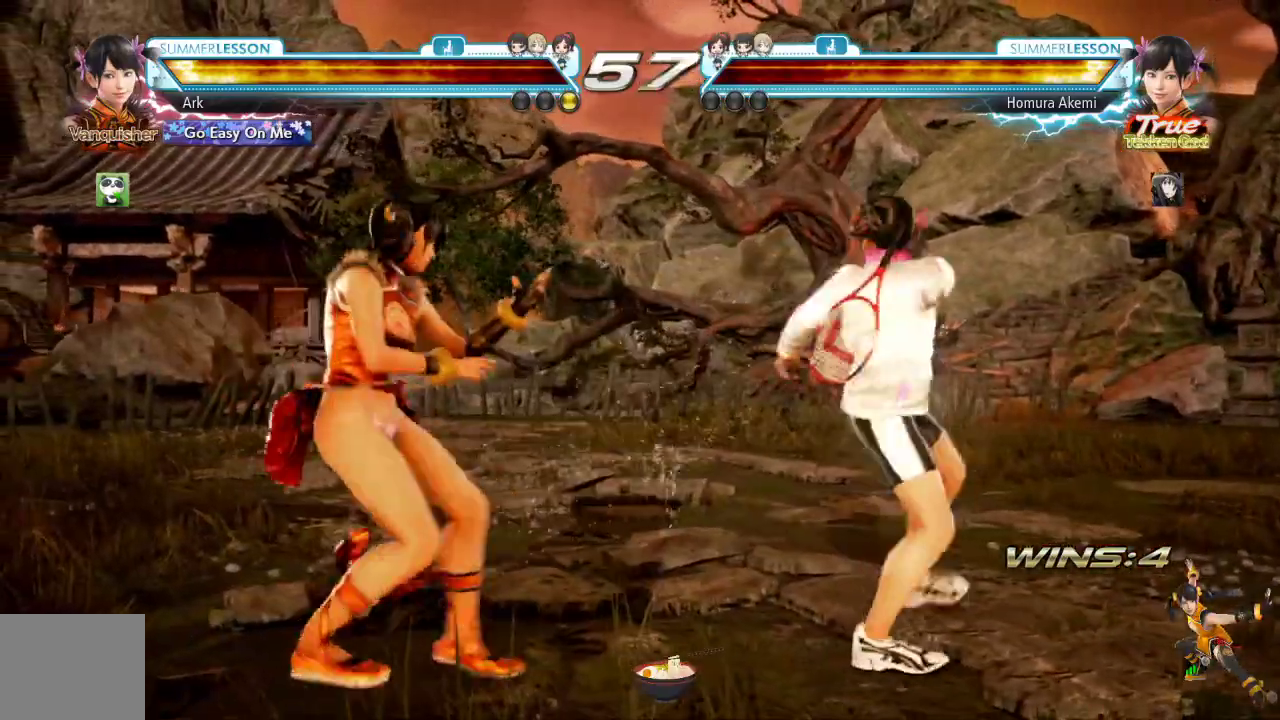
{"buttons": [], "left_stick": "center", "right_stick": "center", "events": [[167, "CIRCLE", "up"], [167, "DPAD_RIGHT", "up"]]}
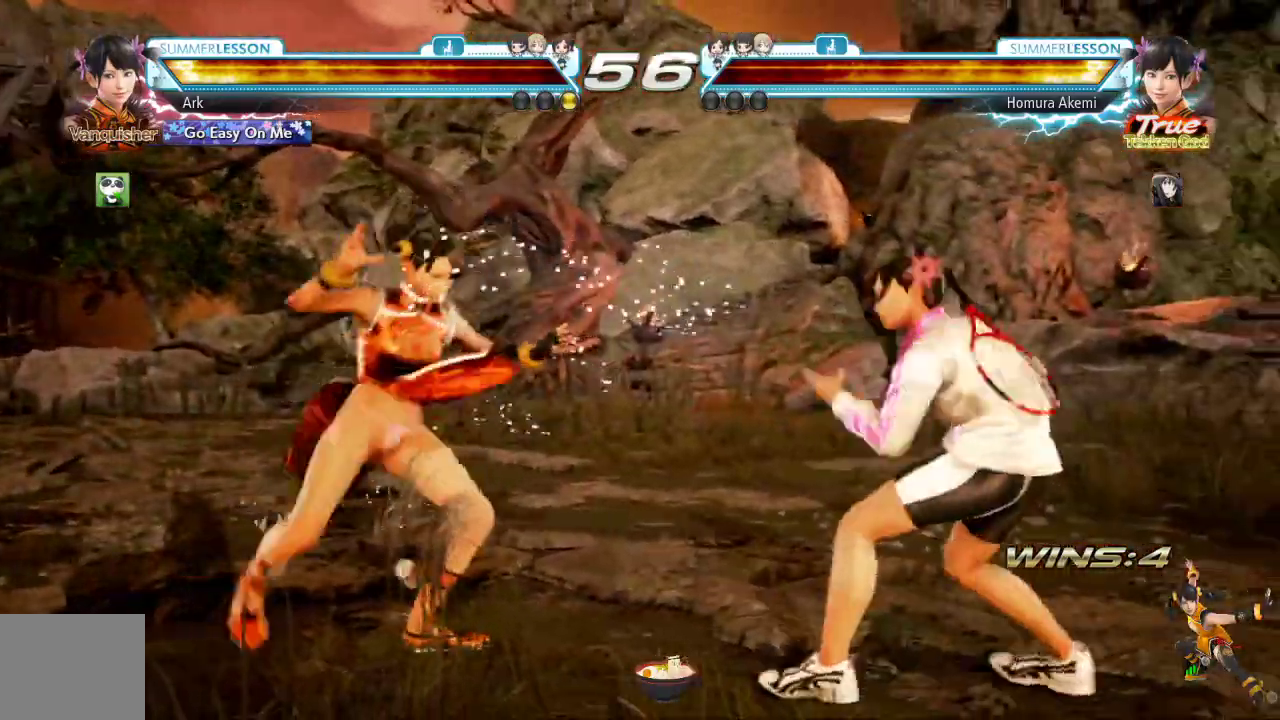
{"buttons": ["DPAD_LEFT"], "left_stick": "left", "right_stick": "center", "events": [[100, "DPAD_LEFT", "down"], [183, "DPAD_LEFT", "up"], [233, "DPAD_LEFT", "down"], [250, "left_stick", "left"]]}
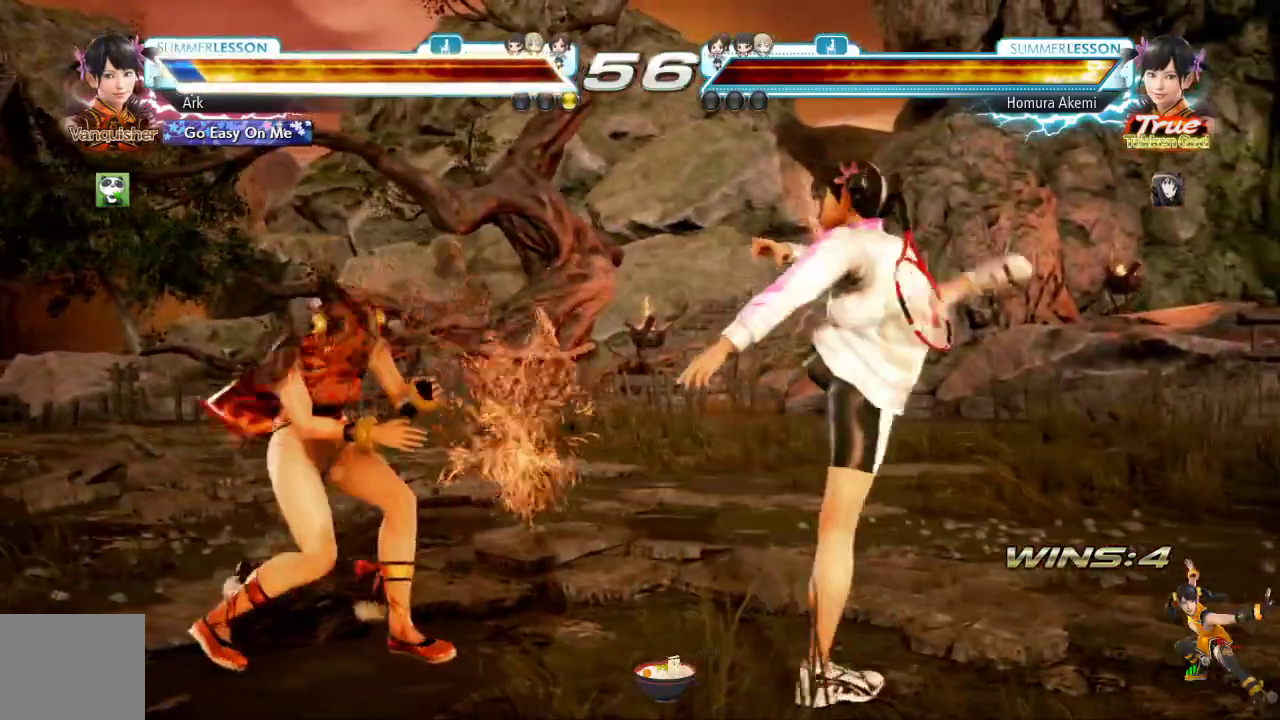
{"buttons": [], "left_stick": "left", "right_stick": "center", "events": [[33, "DPAD_LEFT", "up"], [367, "DPAD_LEFT", "down"], [467, "DPAD_LEFT", "up"]]}
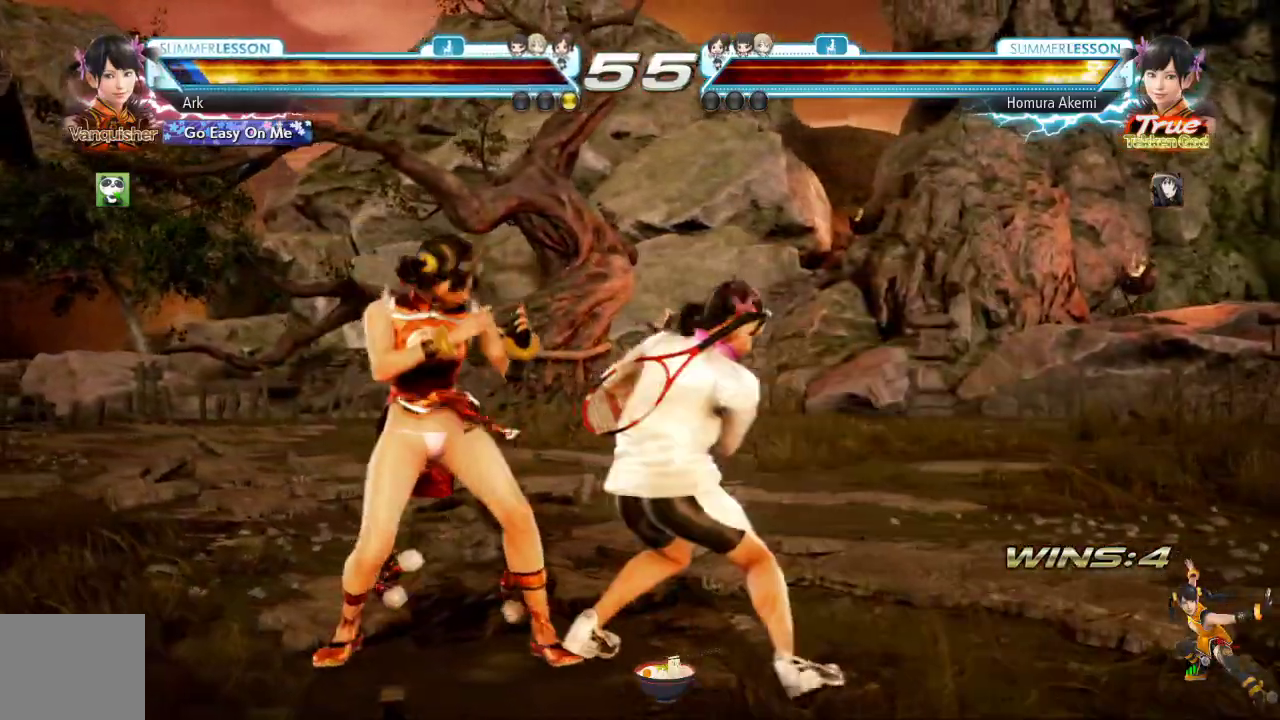
{"buttons": ["TRIANGLE", "DPAD_LEFT"], "left_stick": "left", "right_stick": "center", "events": [[17, "DPAD_LEFT", "down"], [351, "DPAD_LEFT", "up"], [401, "DPAD_LEFT", "down"], [451, "TRIANGLE", "down"]]}
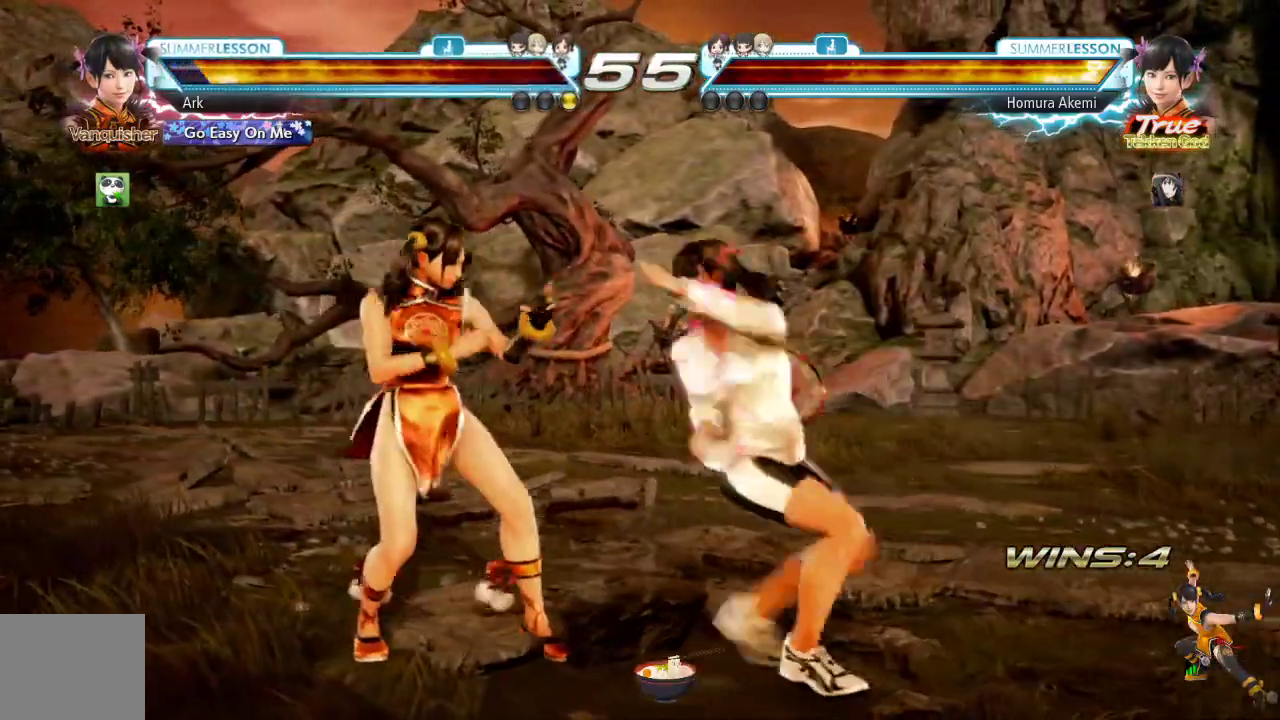
{"buttons": ["DPAD_LEFT"], "left_stick": "left", "right_stick": "center", "events": [[17, "CIRCLE", "down"], [67, "CIRCLE", "up"], [150, "CIRCLE", "down"], [200, "CIRCLE", "up"], [234, "TRIANGLE", "up"], [417, "DPAD_LEFT", "up"], [467, "DPAD_LEFT", "down"]]}
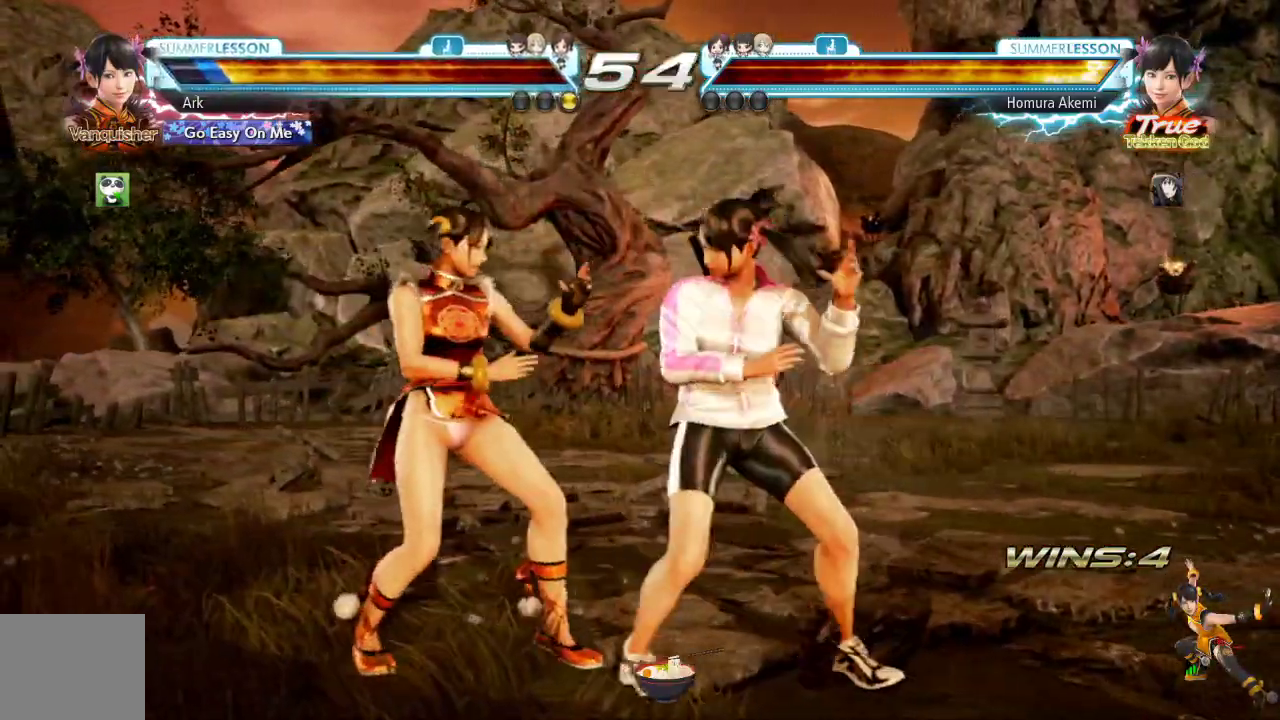
{"buttons": ["DPAD_LEFT"], "left_stick": "left", "right_stick": "center", "events": [[250, "DPAD_LEFT", "up"], [283, "DPAD_DOWN", "down"], [283, "DPAD_RIGHT", "down"], [450, "DPAD_DOWN", "up"], [467, "DPAD_RIGHT", "up"], [500, "DPAD_LEFT", "down"]]}
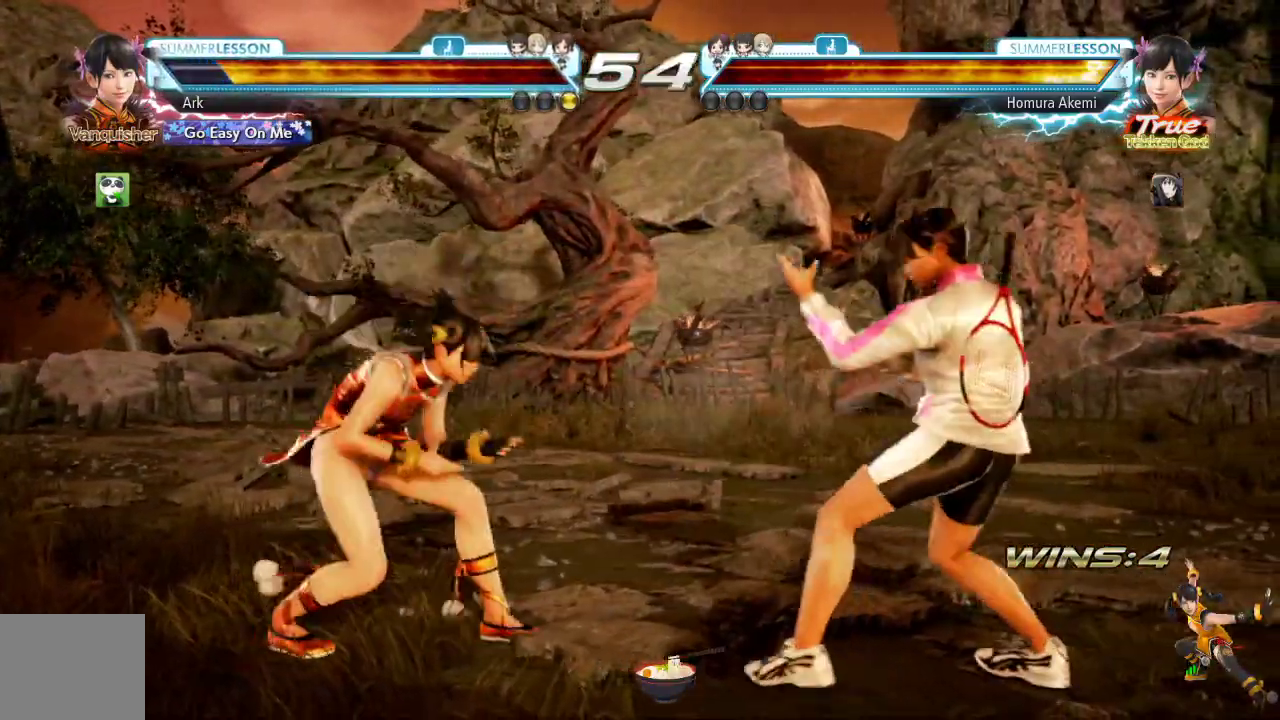
{"buttons": ["DPAD_LEFT"], "left_stick": "center", "right_stick": "center", "events": [[117, "DPAD_LEFT", "up"], [184, "DPAD_LEFT", "down"], [184, "TRIANGLE", "down"], [384, "TRIANGLE", "up"], [400, "TRIANGLE", "down"], [400, "left_stick", "center"], [501, "TRIANGLE", "up"]]}
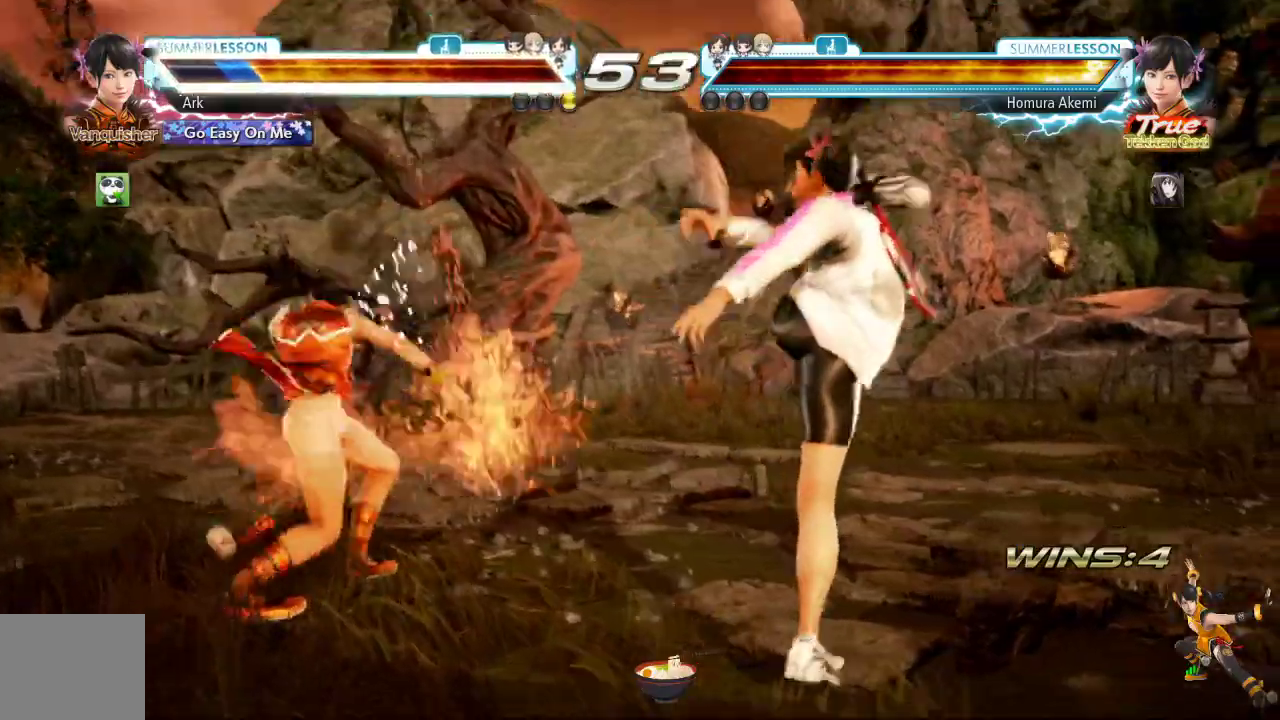
{"buttons": ["DPAD_LEFT"], "left_stick": "center", "right_stick": "center", "events": [[133, "DPAD_LEFT", "up"], [200, "DPAD_LEFT", "down"], [300, "DPAD_LEFT", "up"], [350, "DPAD_LEFT", "down"]]}